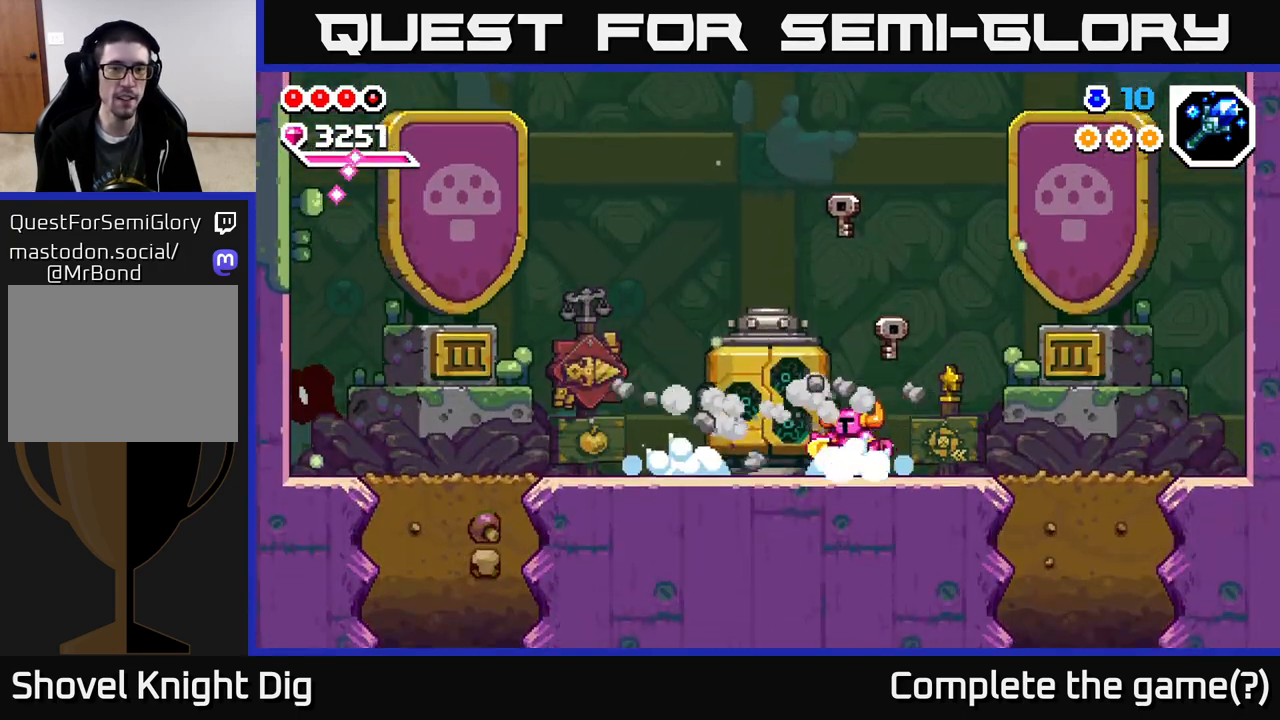
Gameplay with a controller (Xbox layout); each line is a JSON object with the inputs held at the frame after it. "events" lists button and stick changes between this image and that frame as [ms after this image, input, new state], when the widget could be followed in between. Not read: left_stick.
{"buttons": ["DPAD_RIGHT"], "right_stick": "center", "events": [[467, "DPAD_LEFT", "up"], [483, "DPAD_RIGHT", "down"]]}
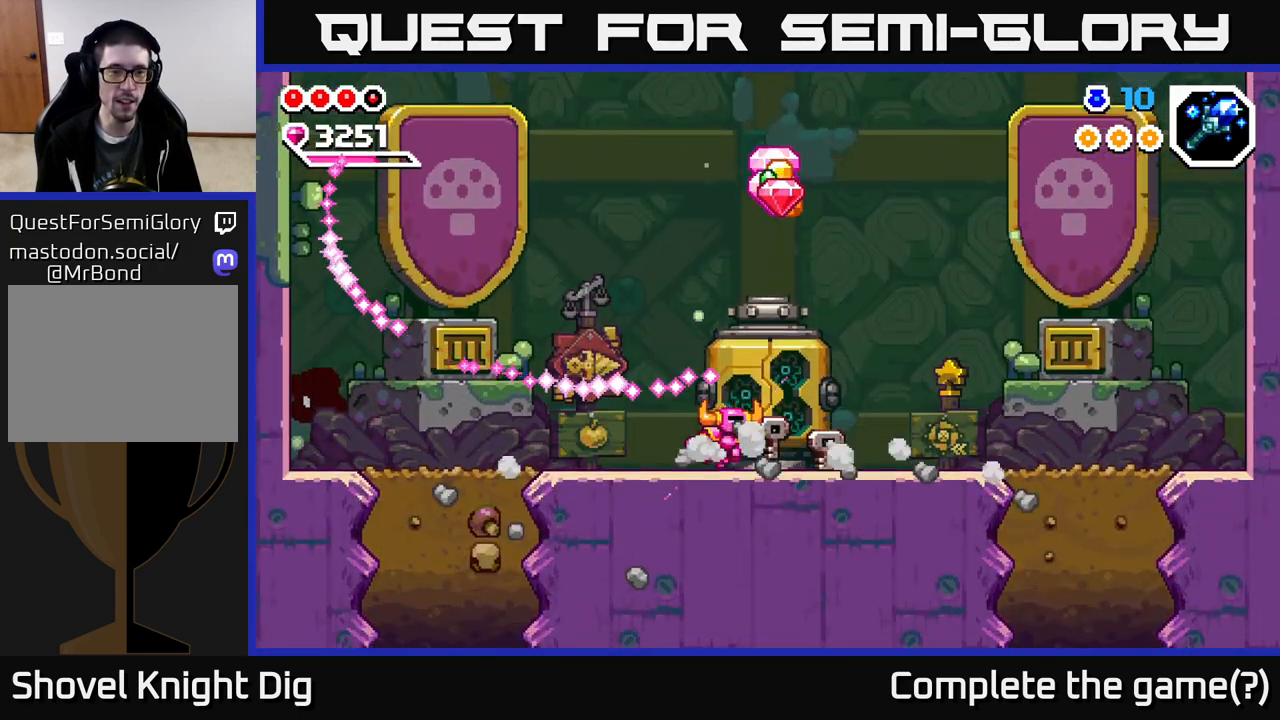
{"buttons": ["DPAD_RIGHT"], "right_stick": "center", "events": []}
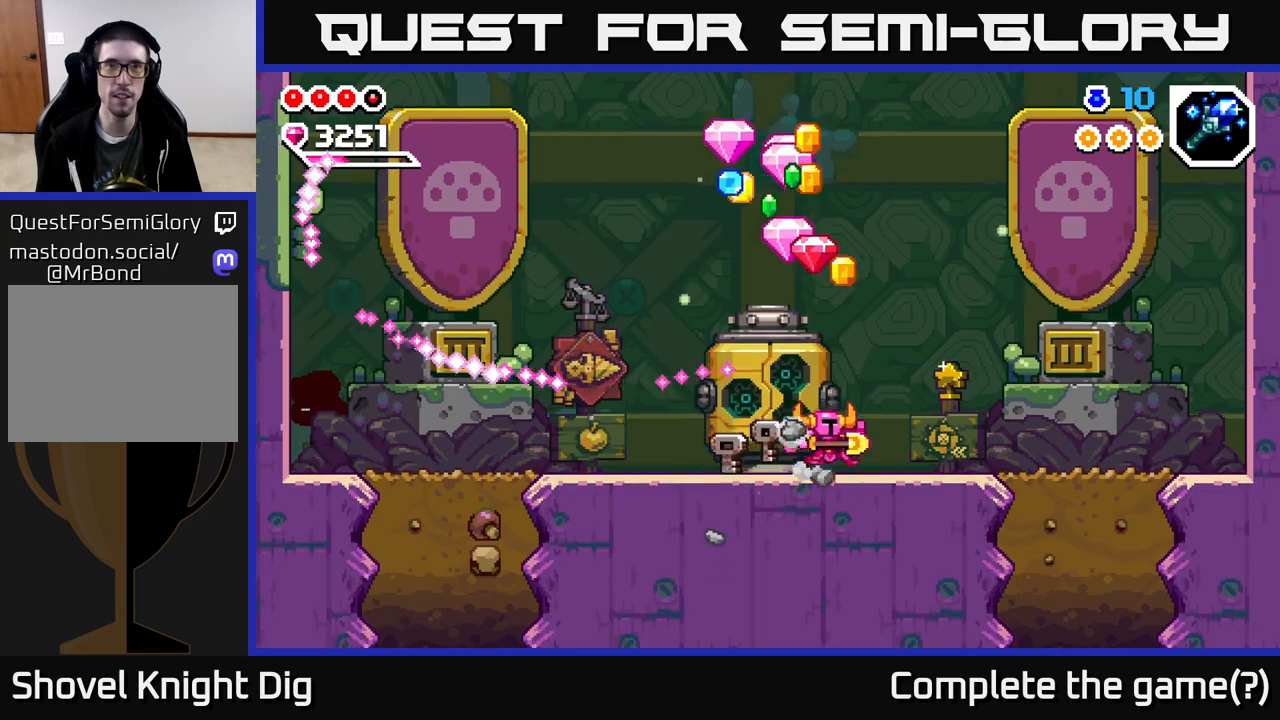
{"buttons": ["DPAD_LEFT"], "right_stick": "center", "events": [[183, "DPAD_RIGHT", "up"], [233, "DPAD_LEFT", "down"]]}
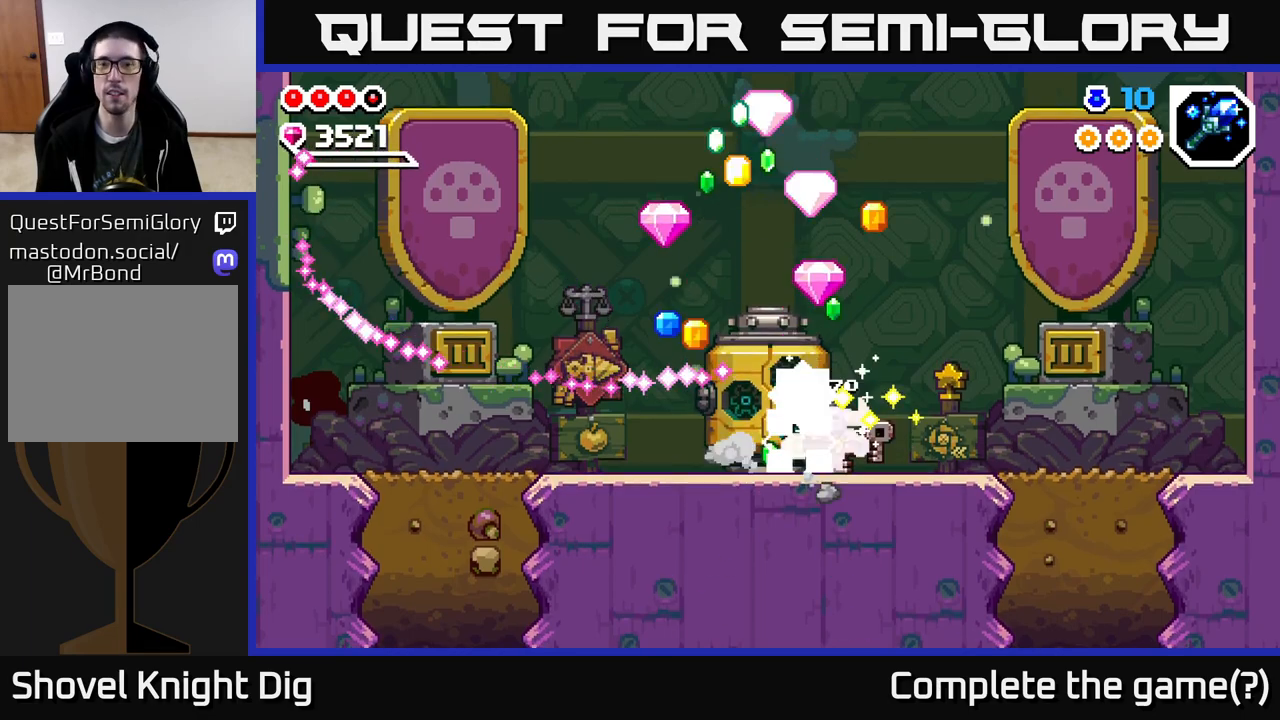
{"buttons": ["DPAD_LEFT"], "right_stick": "center", "events": []}
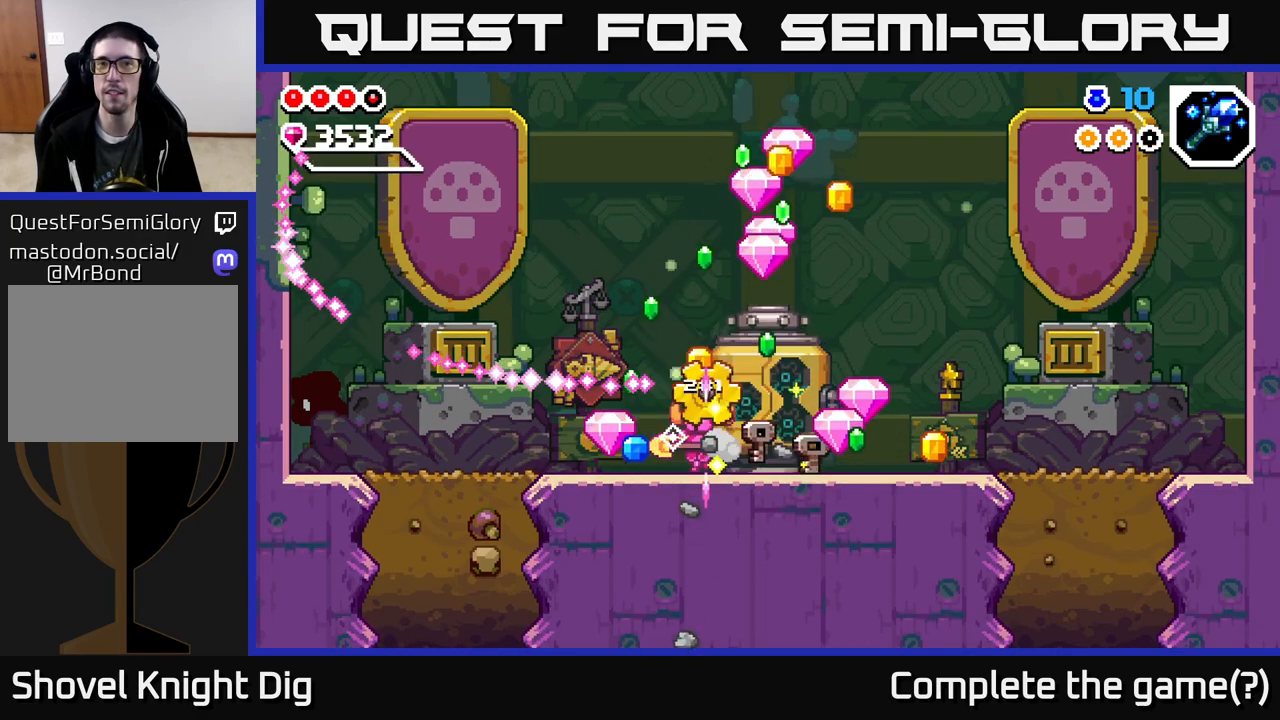
{"buttons": ["DPAD_RIGHT"], "right_stick": "center", "events": [[283, "DPAD_LEFT", "up"], [333, "DPAD_RIGHT", "down"]]}
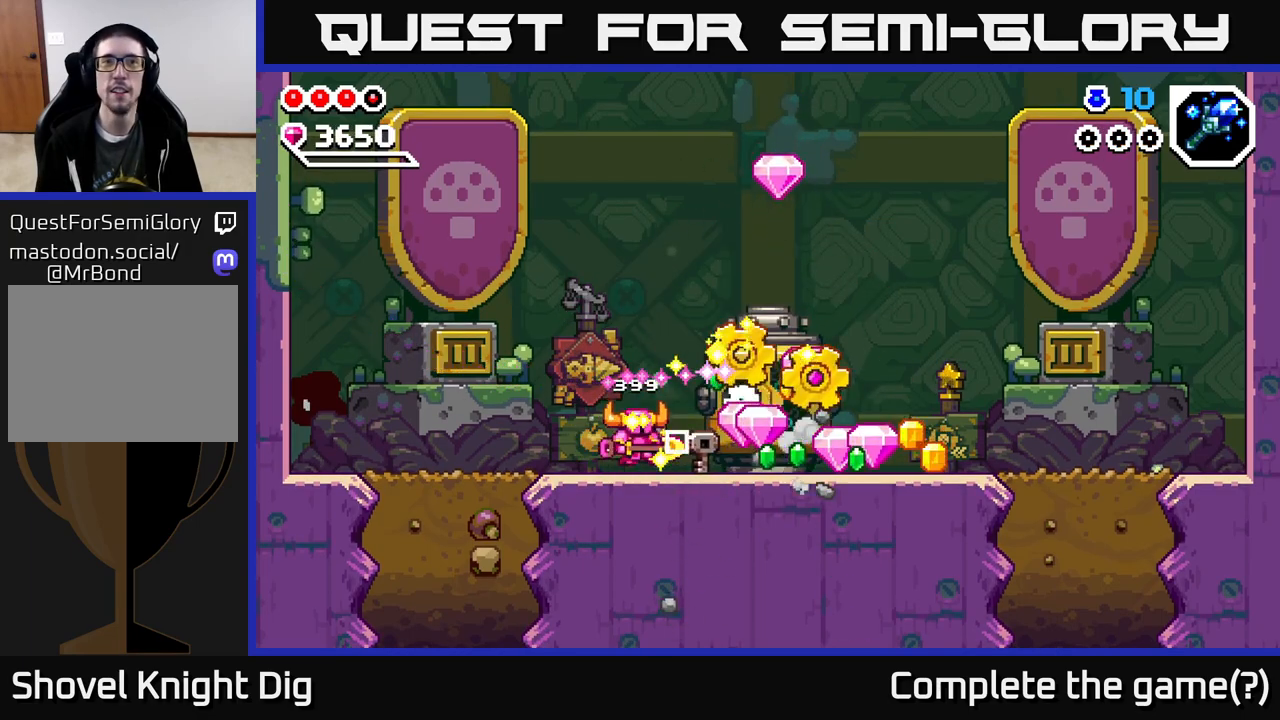
{"buttons": ["DPAD_RIGHT"], "right_stick": "center", "events": []}
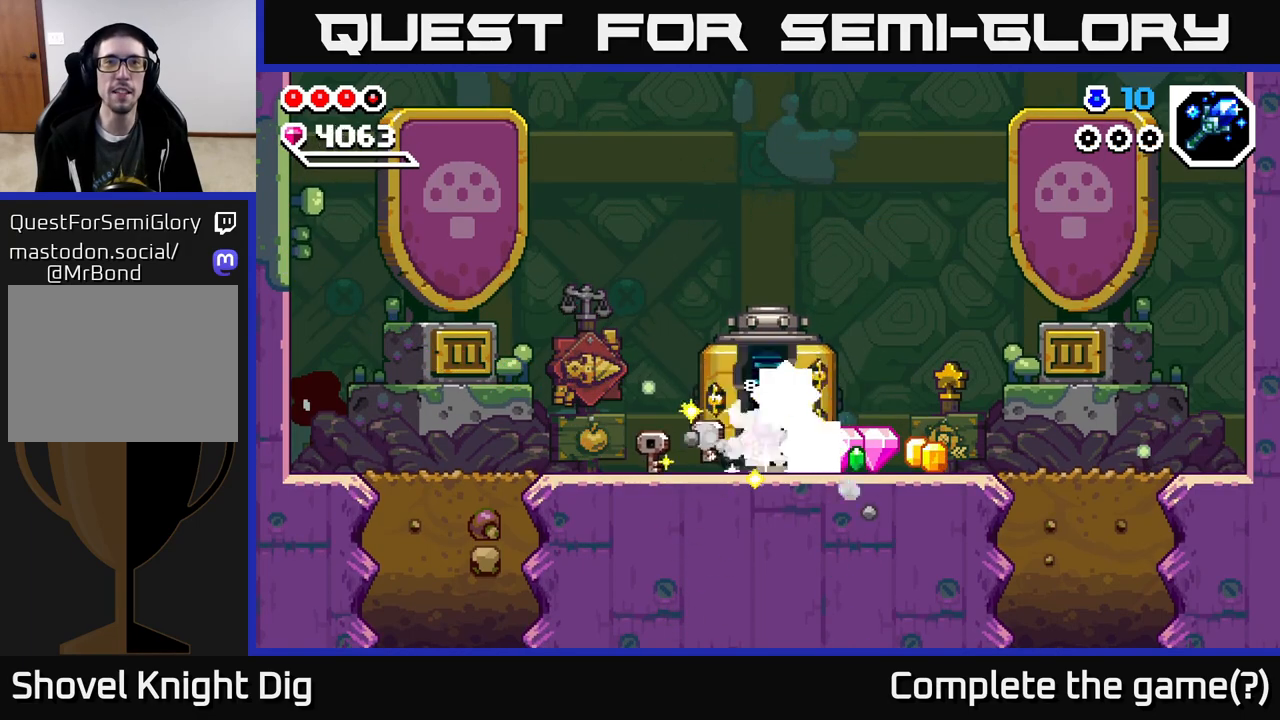
{"buttons": ["DPAD_RIGHT"], "right_stick": "center", "events": []}
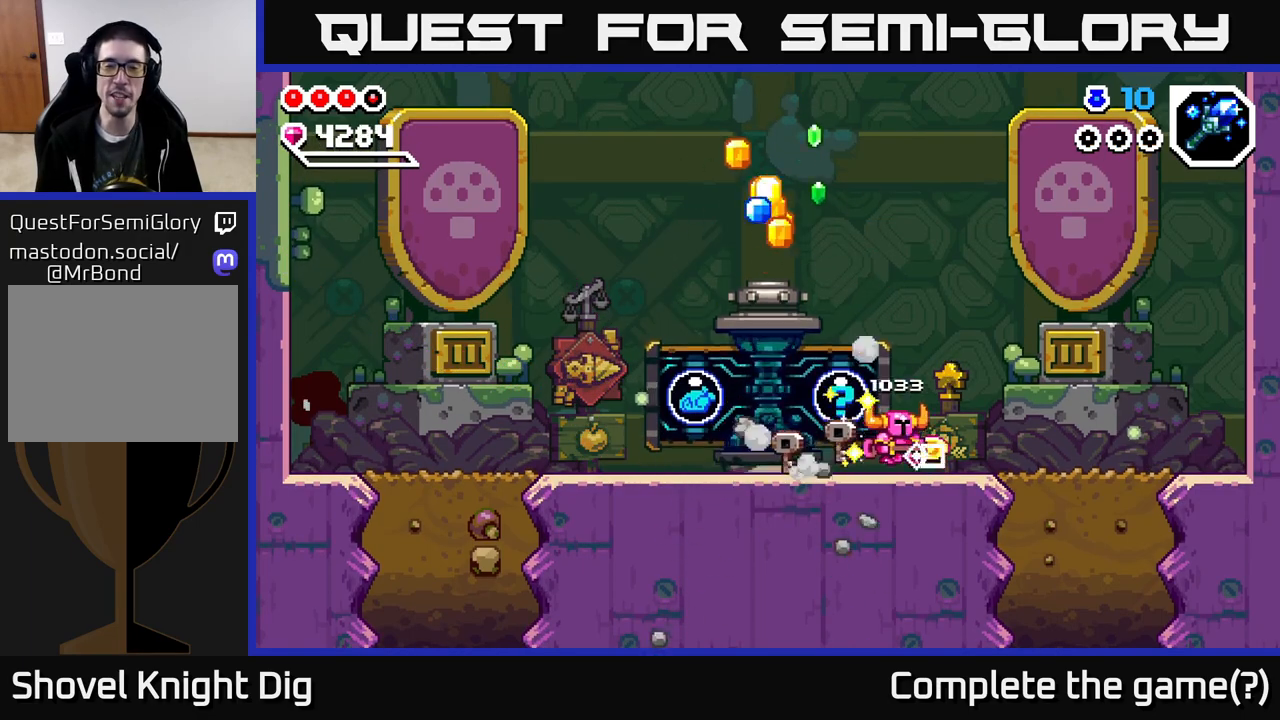
{"buttons": [], "right_stick": "center", "events": [[183, "DPAD_RIGHT", "up"], [233, "DPAD_LEFT", "down"], [467, "DPAD_LEFT", "up"]]}
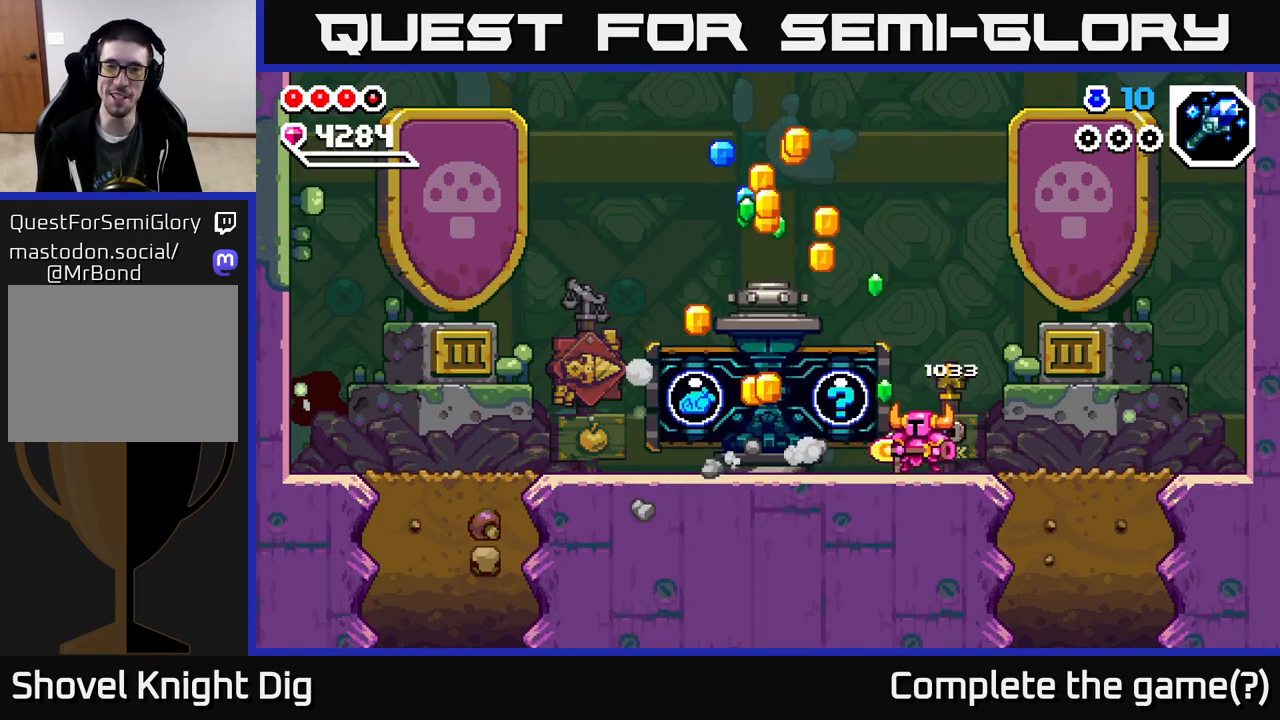
{"buttons": ["DPAD_LEFT"], "right_stick": "center", "events": [[150, "DPAD_LEFT", "down"]]}
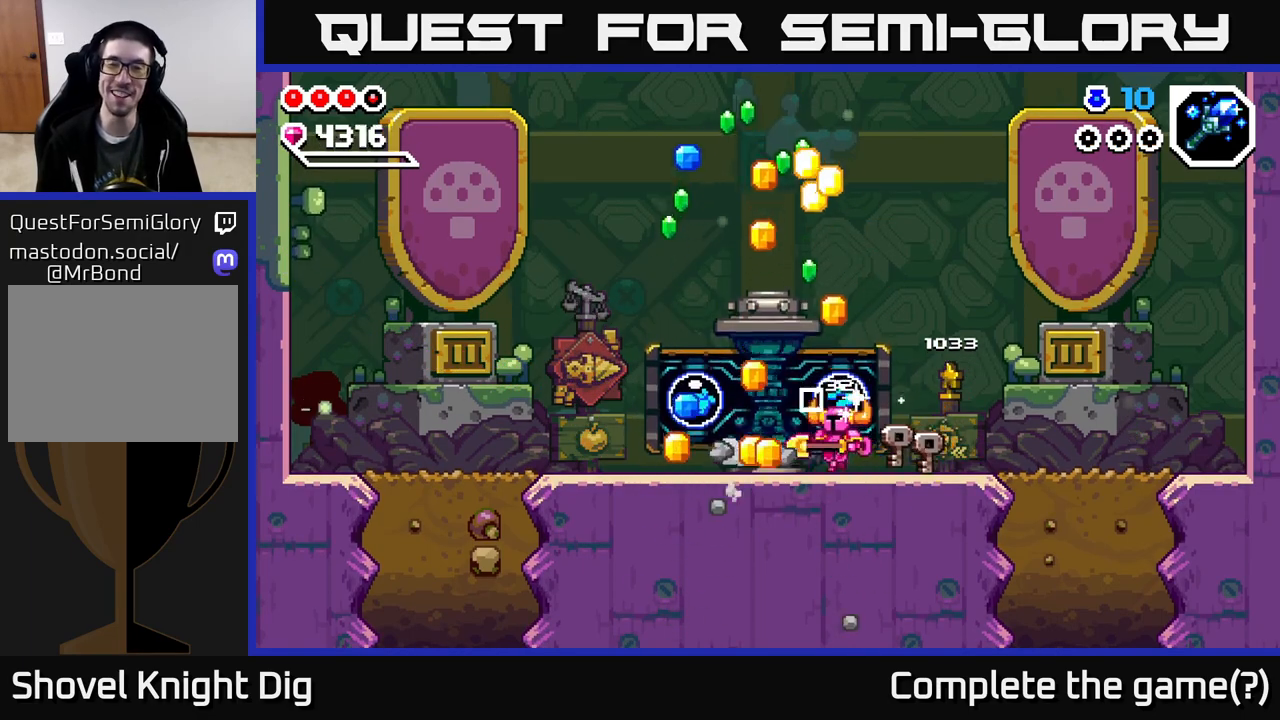
{"buttons": ["DPAD_LEFT"], "right_stick": "center", "events": []}
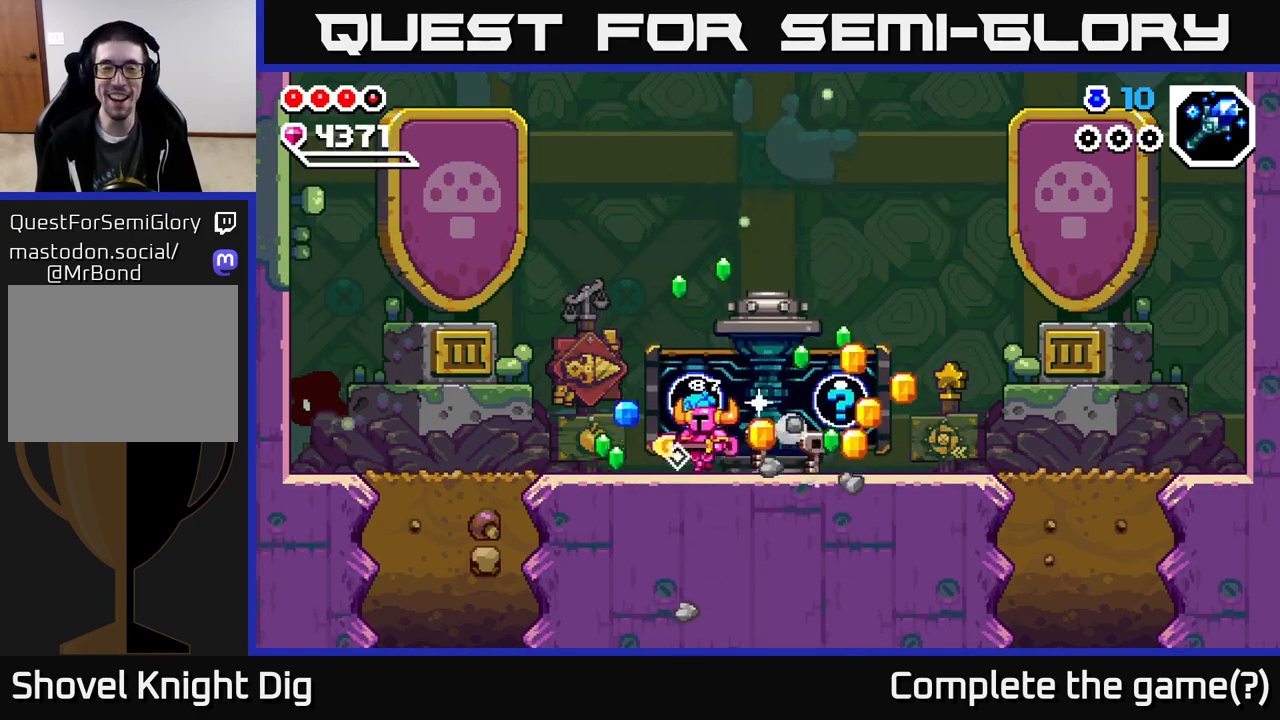
{"buttons": ["DPAD_RIGHT"], "right_stick": "center", "events": [[317, "DPAD_LEFT", "up"], [350, "DPAD_RIGHT", "down"]]}
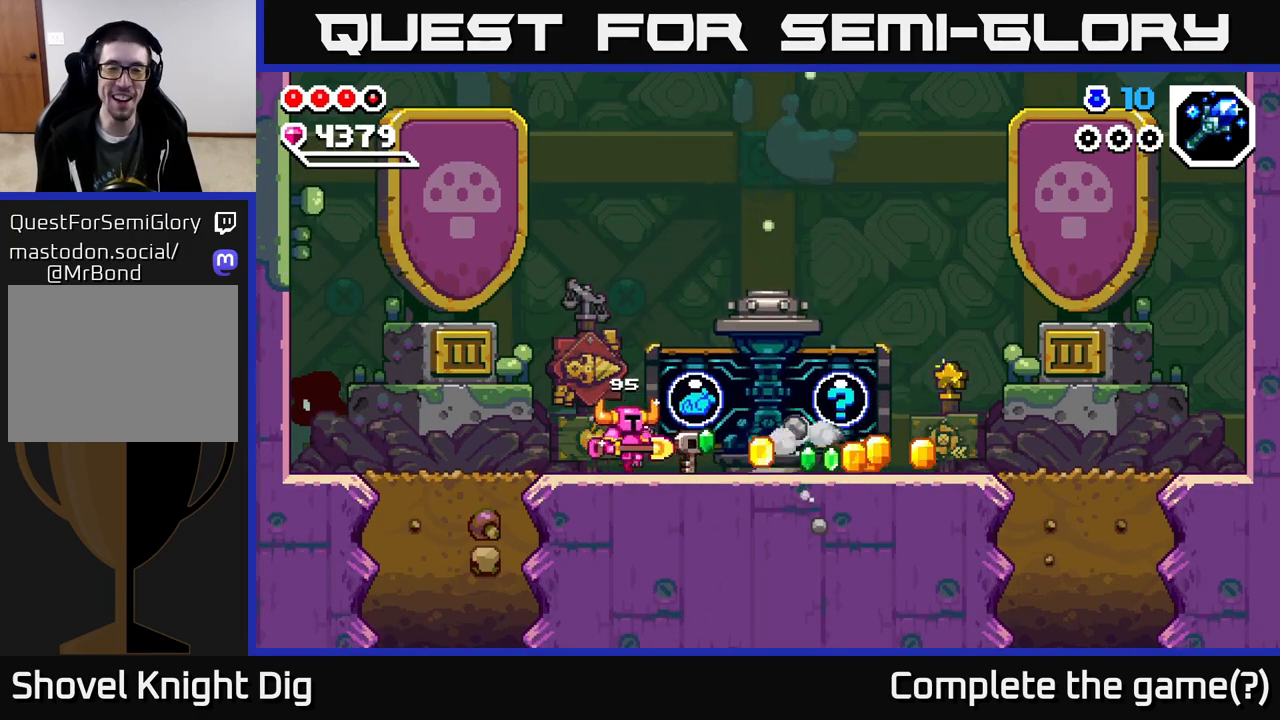
{"buttons": ["DPAD_RIGHT"], "right_stick": "center", "events": []}
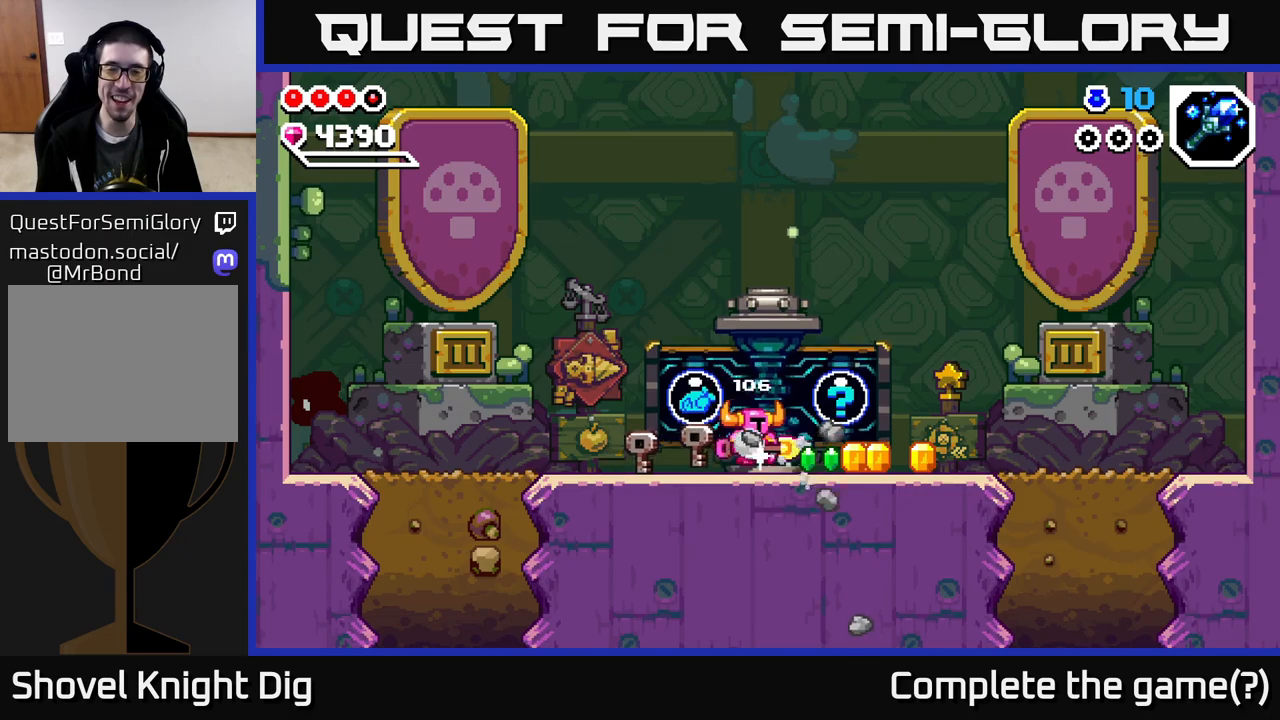
{"buttons": ["DPAD_RIGHT"], "right_stick": "center", "events": []}
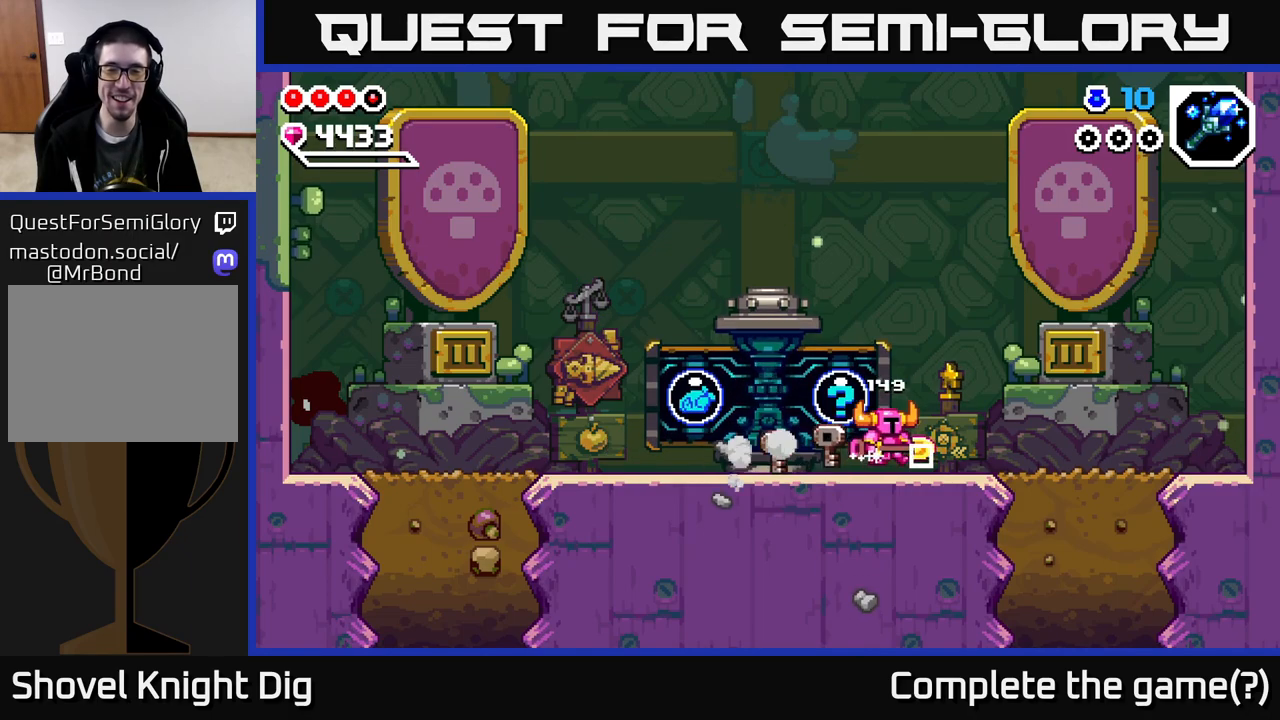
{"buttons": [], "right_stick": "center", "events": [[150, "DPAD_RIGHT", "up"], [200, "DPAD_LEFT", "down"], [317, "X", "down"], [333, "DPAD_LEFT", "up"], [483, "X", "up"]]}
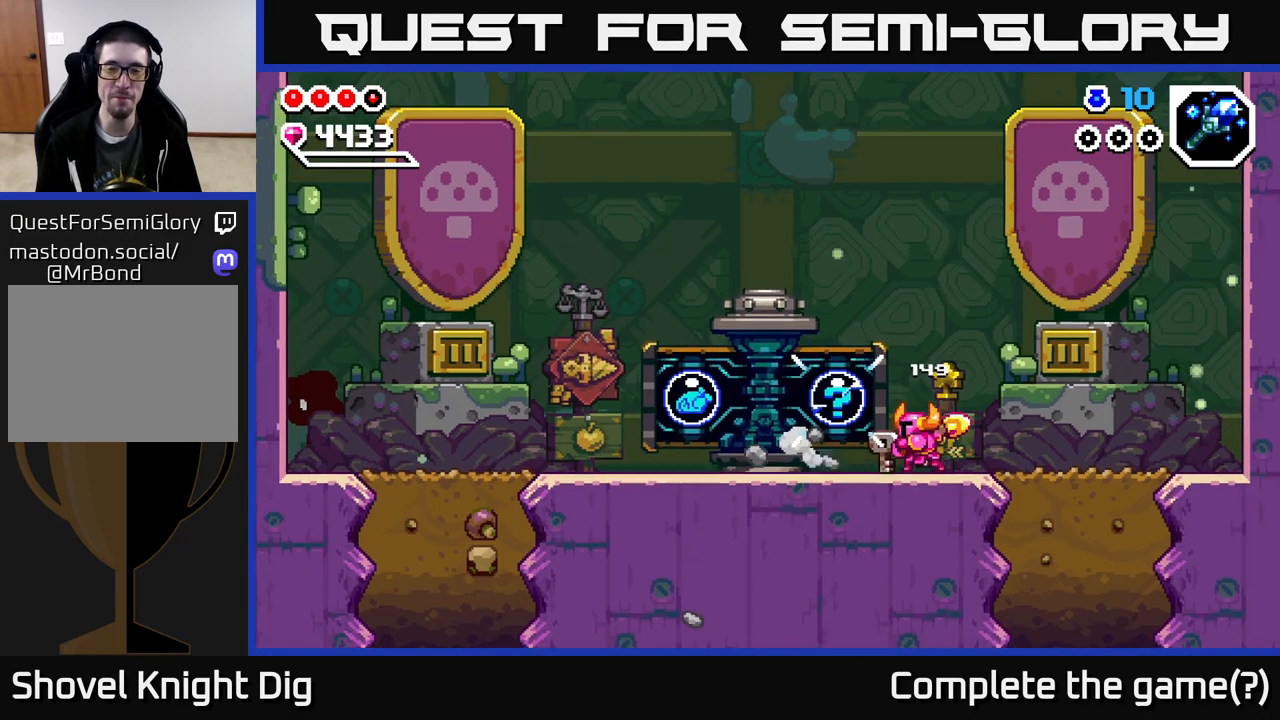
{"buttons": ["X"], "right_stick": "center", "events": [[67, "X", "down"], [183, "X", "up"], [250, "X", "down"], [367, "X", "up"], [433, "X", "down"]]}
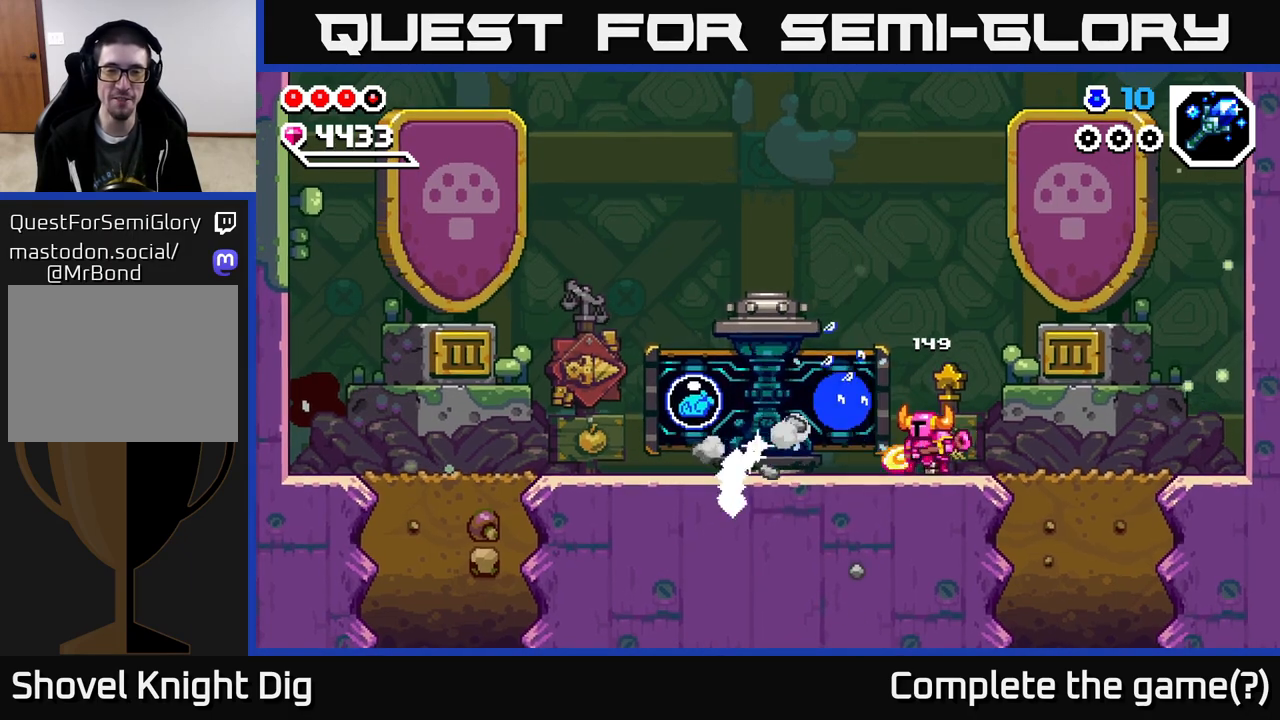
{"buttons": [], "right_stick": "center", "events": [[50, "X", "up"]]}
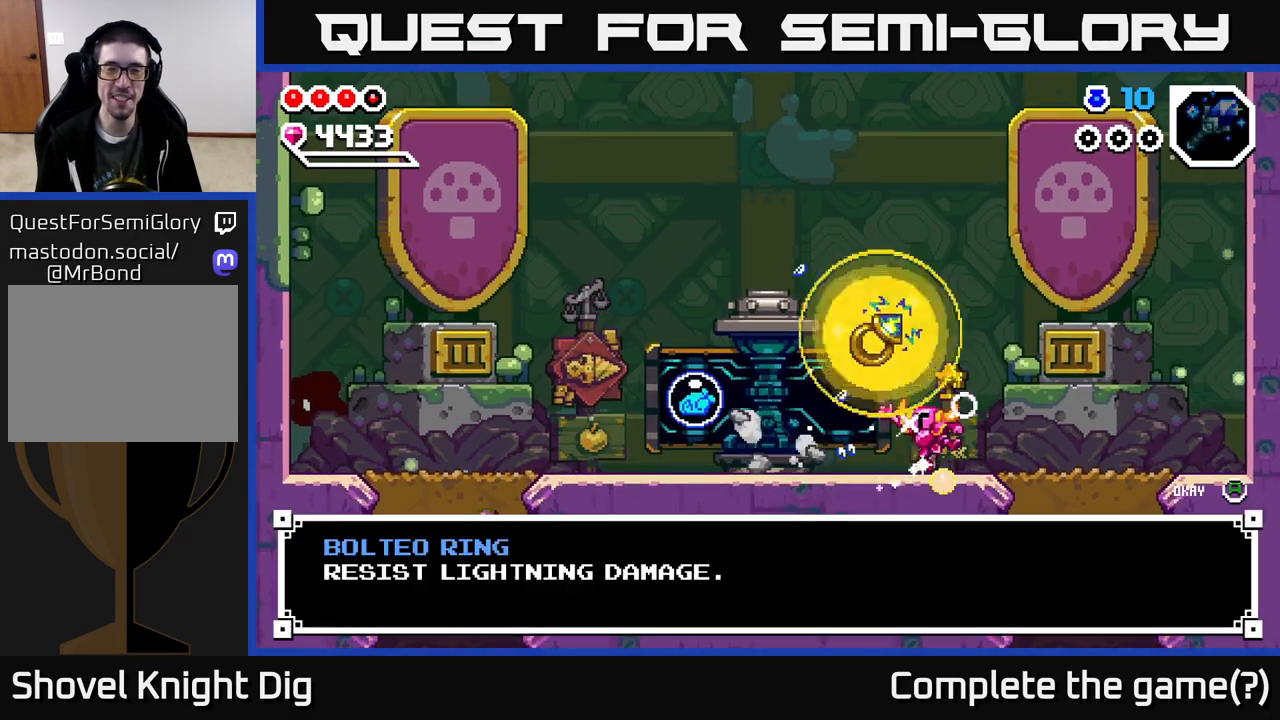
{"buttons": [], "right_stick": "center", "events": []}
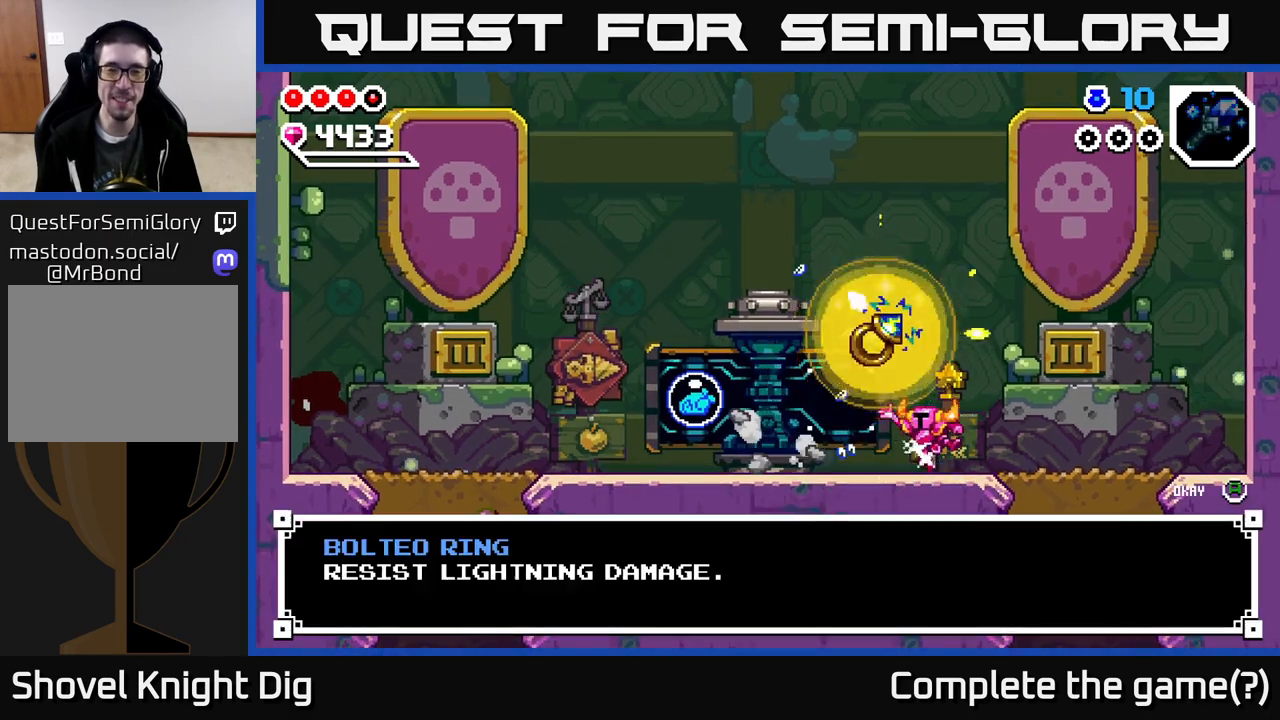
{"buttons": [], "right_stick": "center", "events": []}
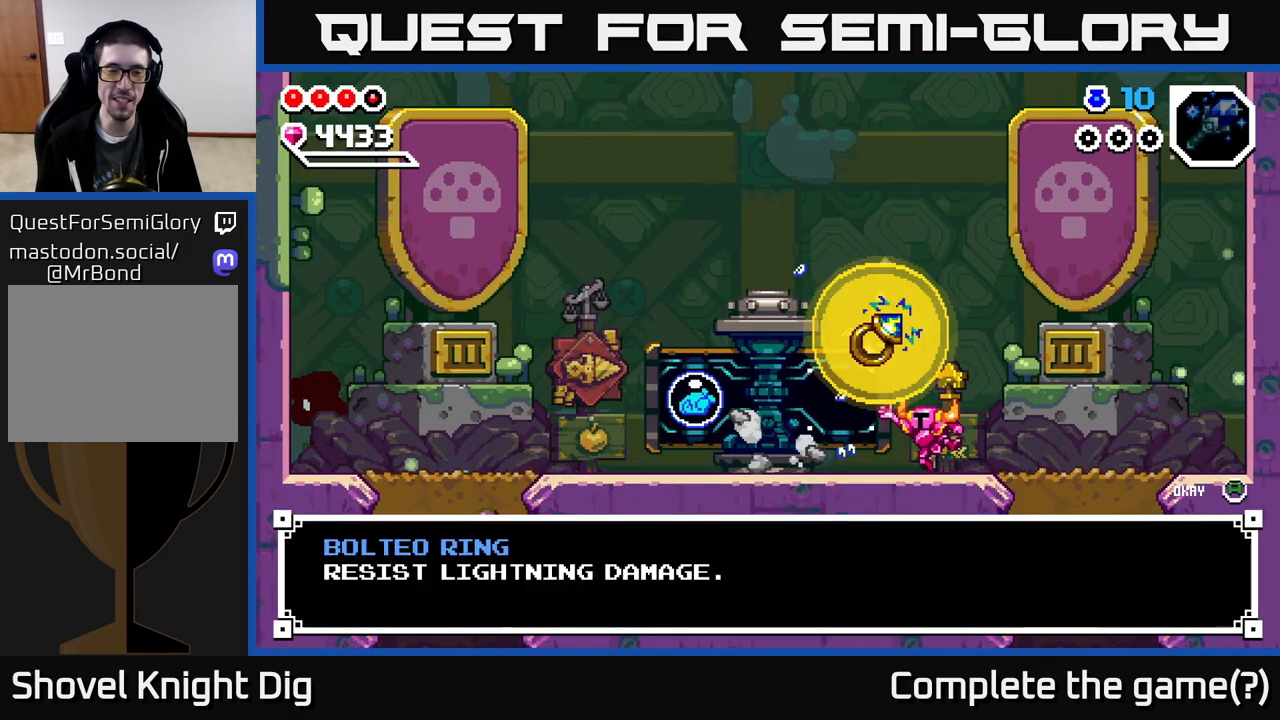
{"buttons": ["A"], "right_stick": "center", "events": [[500, "A", "down"]]}
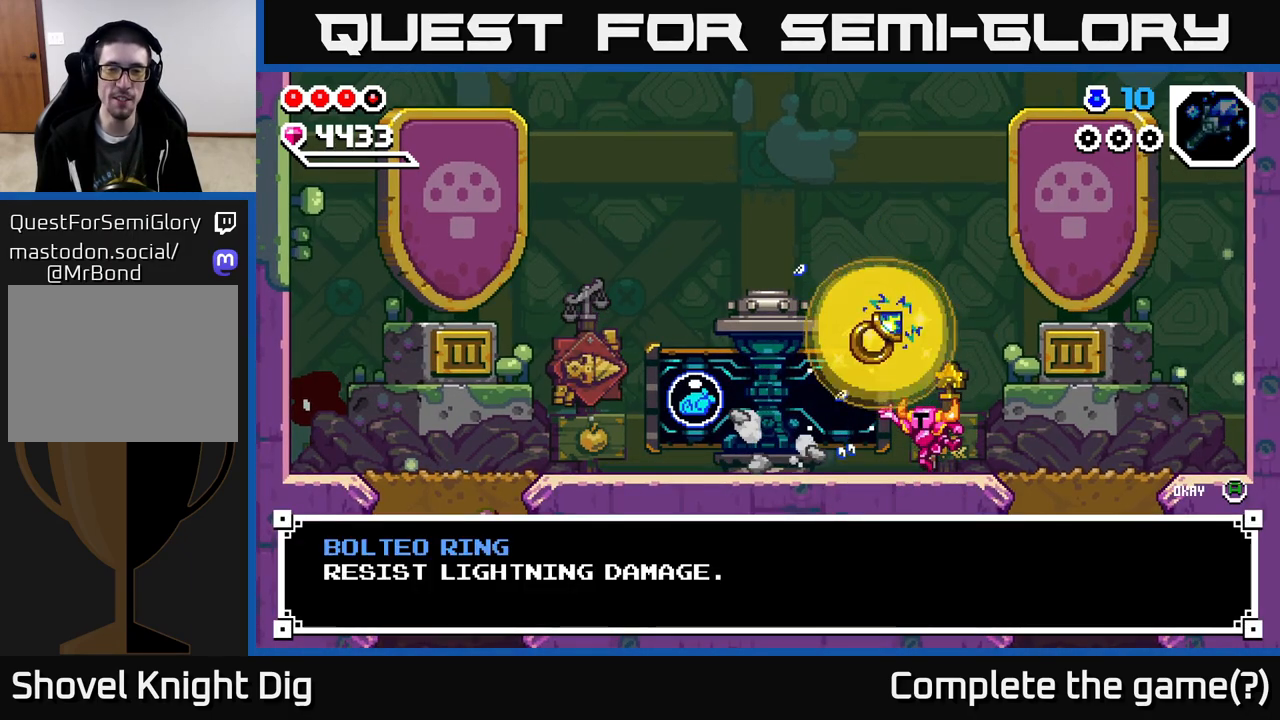
{"buttons": ["DPAD_LEFT"], "right_stick": "center", "events": [[117, "A", "up"], [117, "DPAD_LEFT", "down"]]}
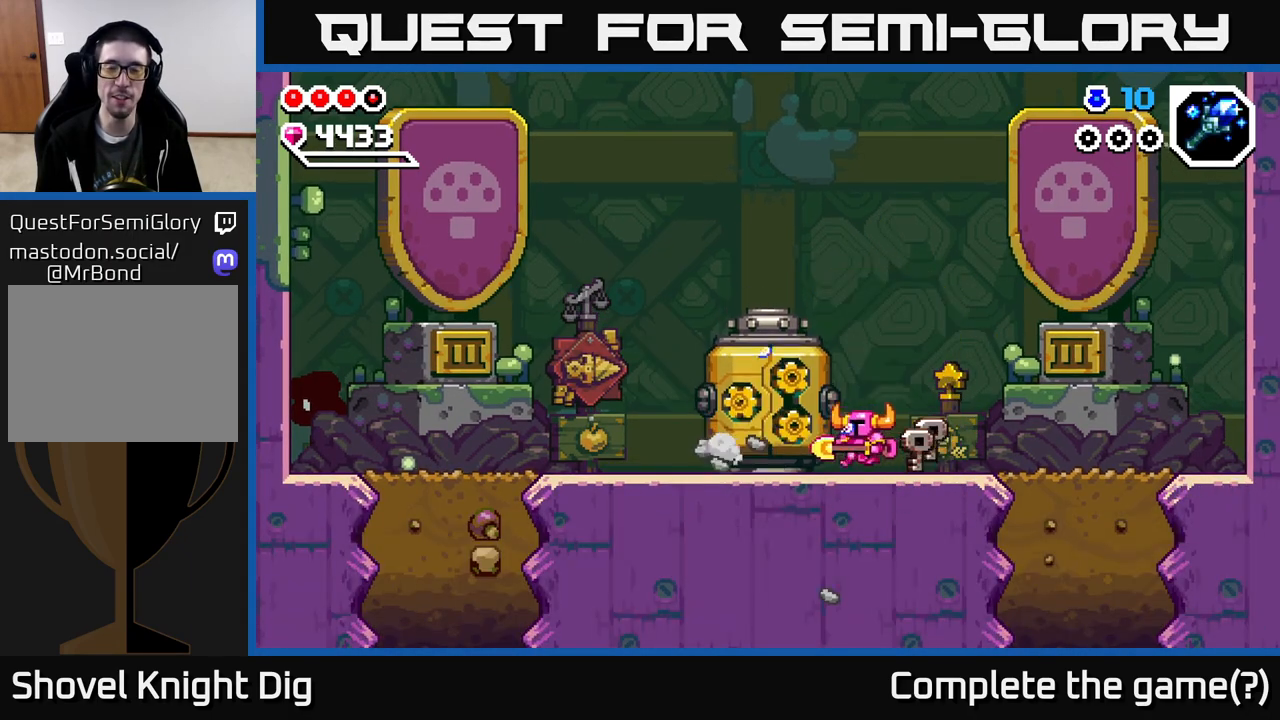
{"buttons": ["DPAD_LEFT"], "right_stick": "center", "events": [[83, "DPAD_LEFT", "up"], [183, "DPAD_RIGHT", "down"], [383, "DPAD_RIGHT", "up"], [450, "DPAD_LEFT", "down"]]}
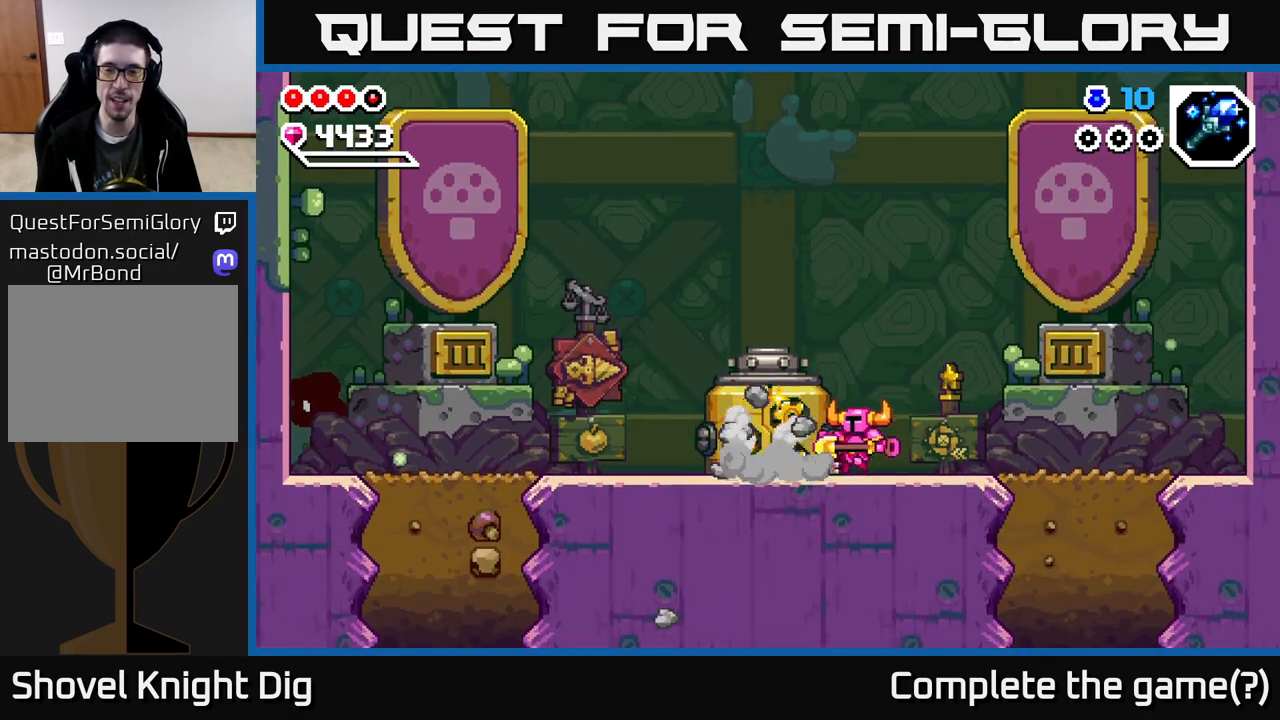
{"buttons": [], "right_stick": "center", "events": [[233, "DPAD_LEFT", "up"]]}
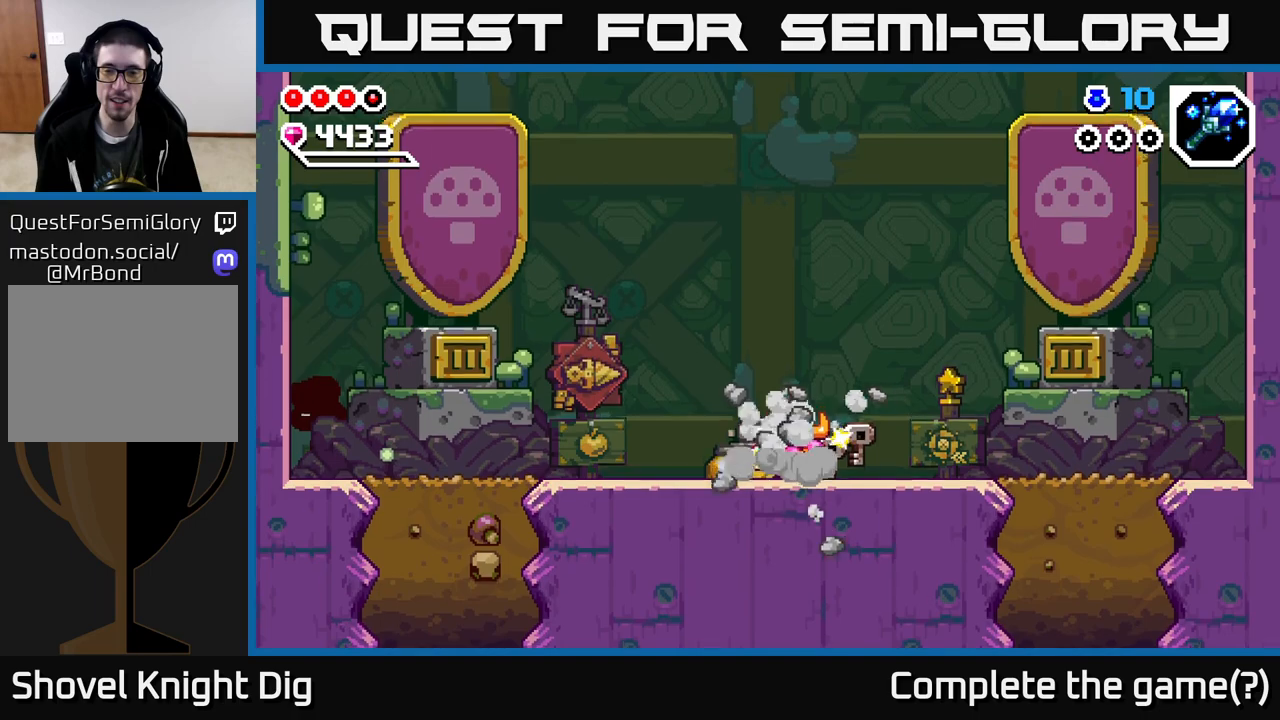
{"buttons": ["DPAD_RIGHT"], "right_stick": "center", "events": [[233, "DPAD_RIGHT", "down"]]}
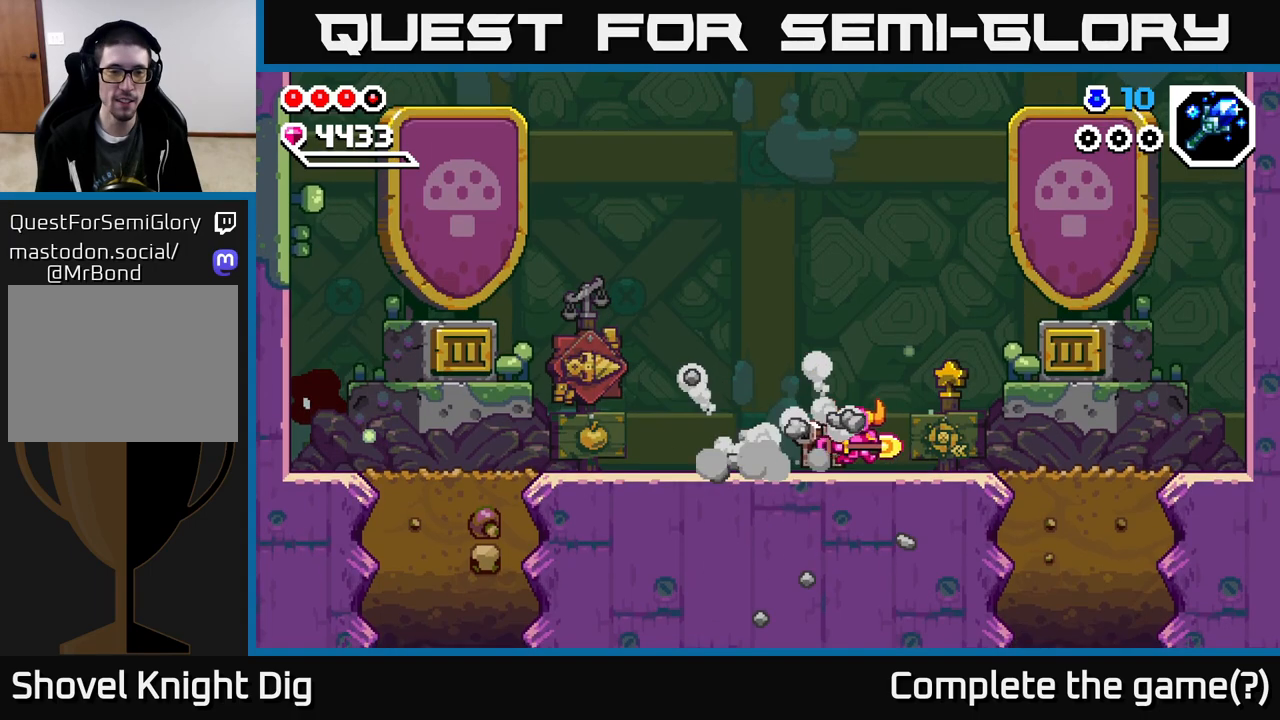
{"buttons": ["DPAD_RIGHT"], "right_stick": "center", "events": []}
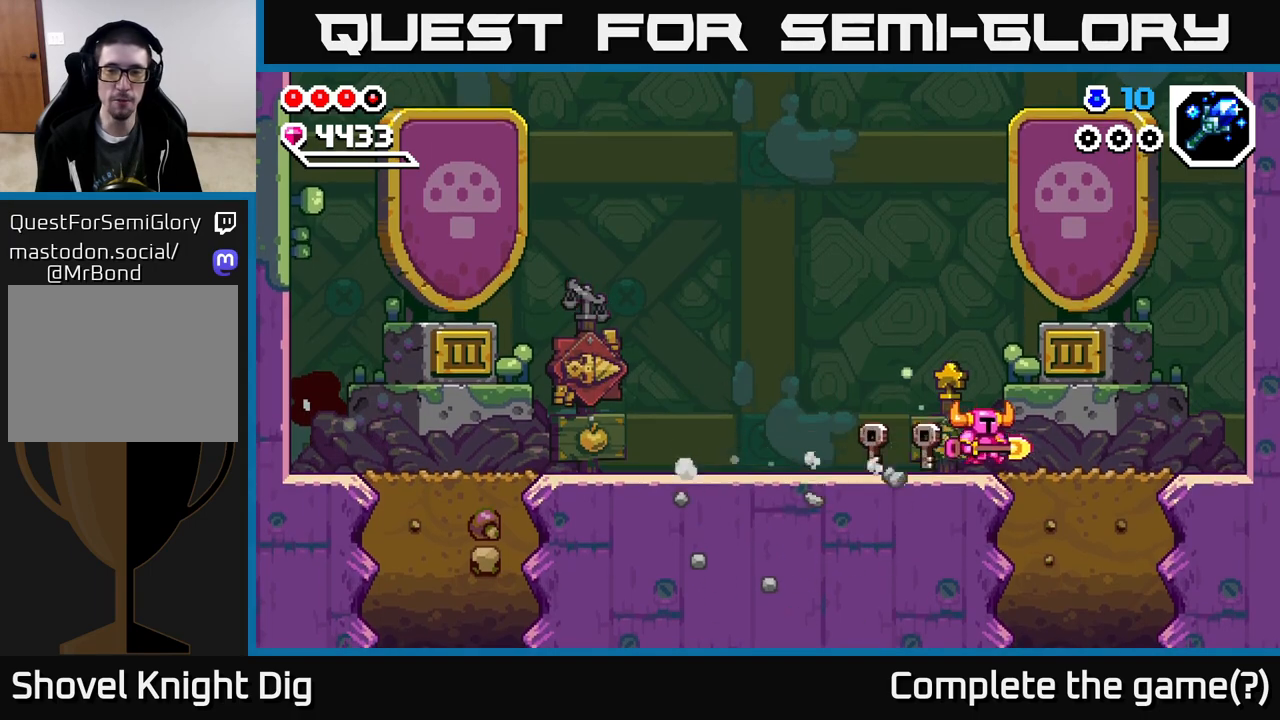
{"buttons": ["X", "DPAD_DOWN"], "right_stick": "center", "events": [[283, "DPAD_DOWN", "down"], [300, "DPAD_RIGHT", "up"], [333, "X", "down"], [400, "X", "up"], [483, "X", "down"]]}
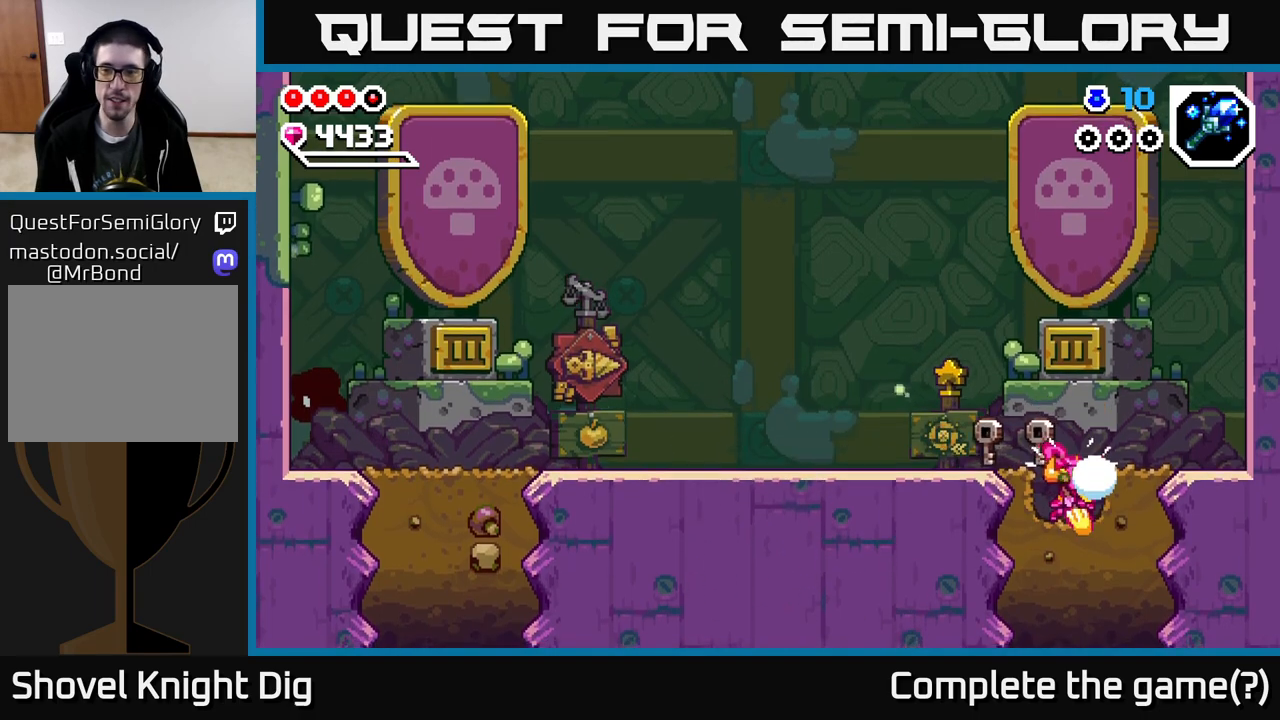
{"buttons": ["DPAD_DOWN"], "right_stick": "center", "events": [[67, "X", "up"], [150, "X", "down"], [217, "X", "up"], [283, "X", "down"], [383, "X", "up"]]}
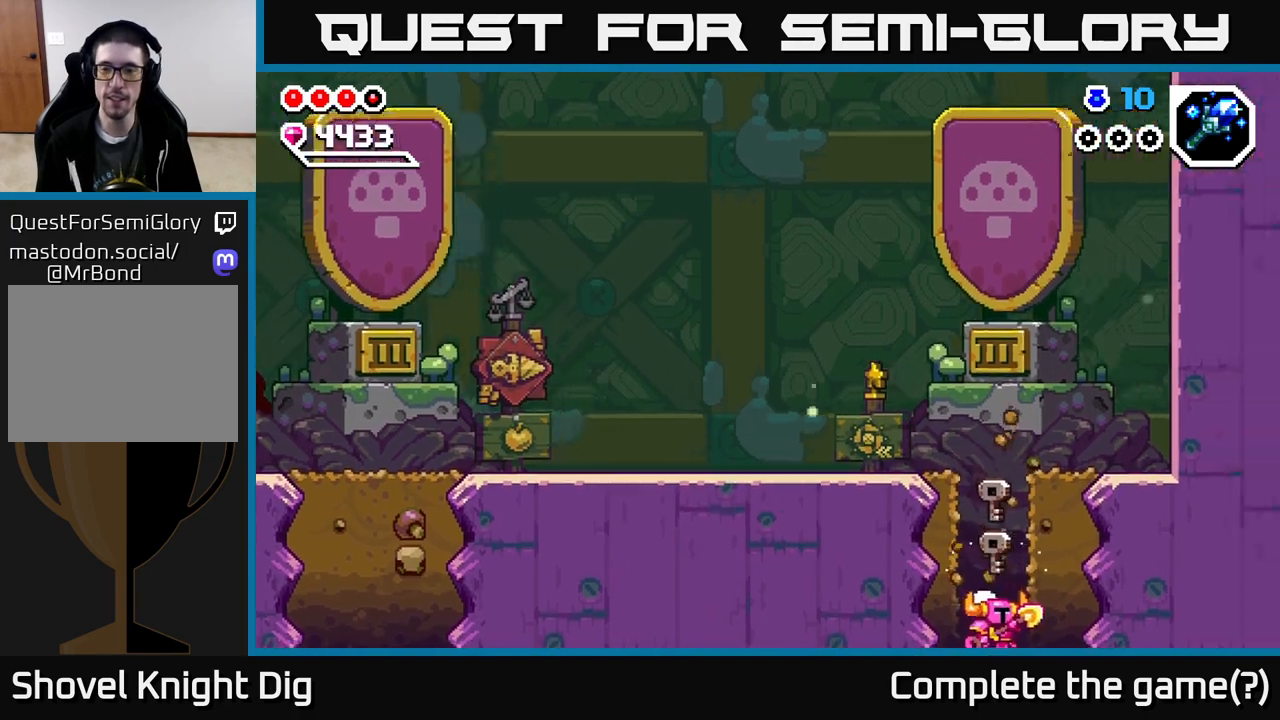
{"buttons": [], "right_stick": "center", "events": [[100, "DPAD_DOWN", "up"]]}